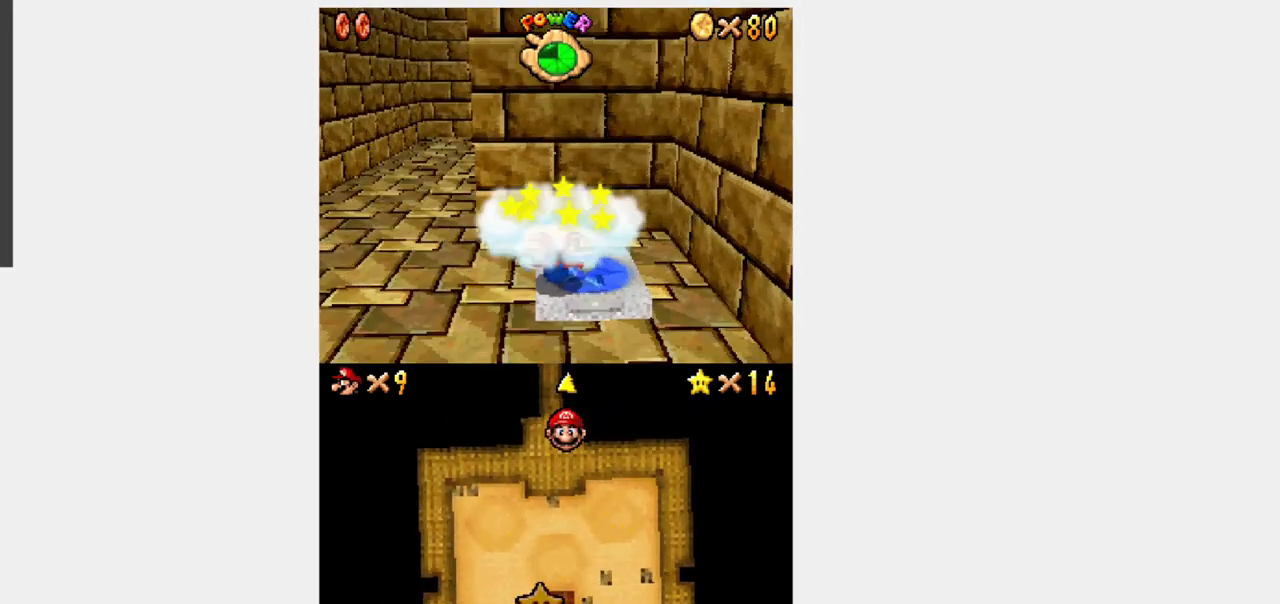
Gameplay with a controller (Nintendo layout); each line is a JSON object with the inputs held at the frame after it. "events" lists button and stick changes between this image and that frame as [ms after this image, input, new state], when the widget could be followed in between. Not read: L3 R3.
{"buttons": ["Y", "DPAD_DOWN", "DPAD_LEFT"], "events": [[83, "DPAD_LEFT", "up"], [450, "DPAD_LEFT", "down"]]}
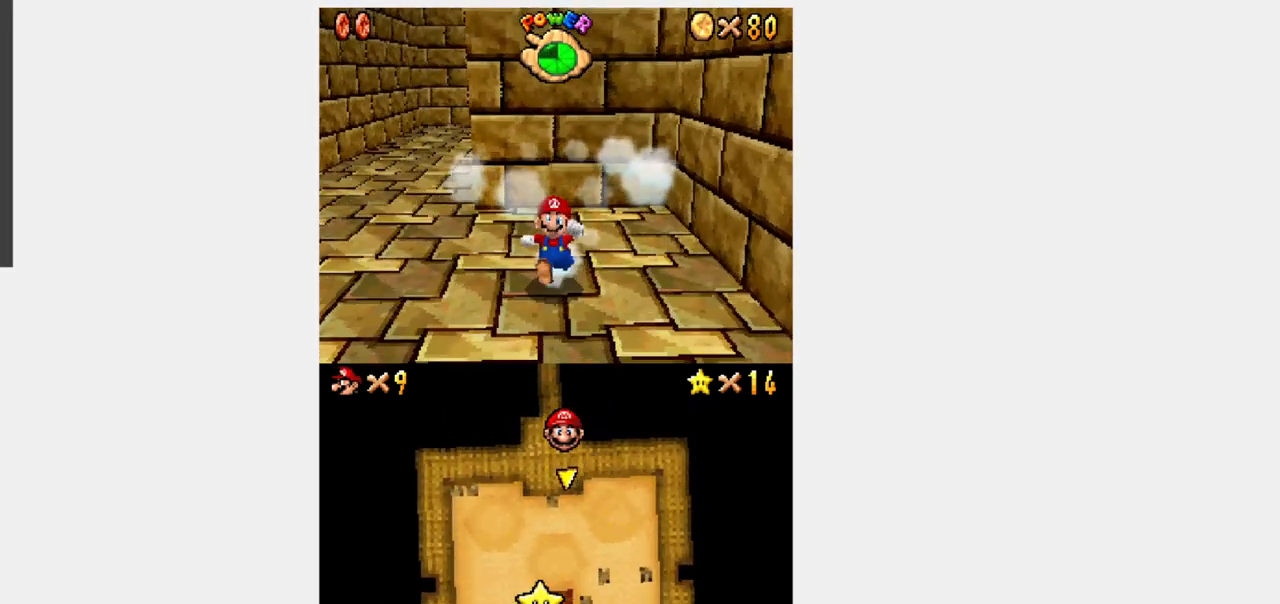
{"buttons": ["Y", "DPAD_DOWN", "DPAD_LEFT"], "events": [[83, "R1", "down"], [100, "B", "down"], [133, "DPAD_LEFT", "up"], [167, "A", "down"], [217, "A", "up"], [217, "B", "up"], [267, "R1", "up"], [300, "DPAD_LEFT", "down"]]}
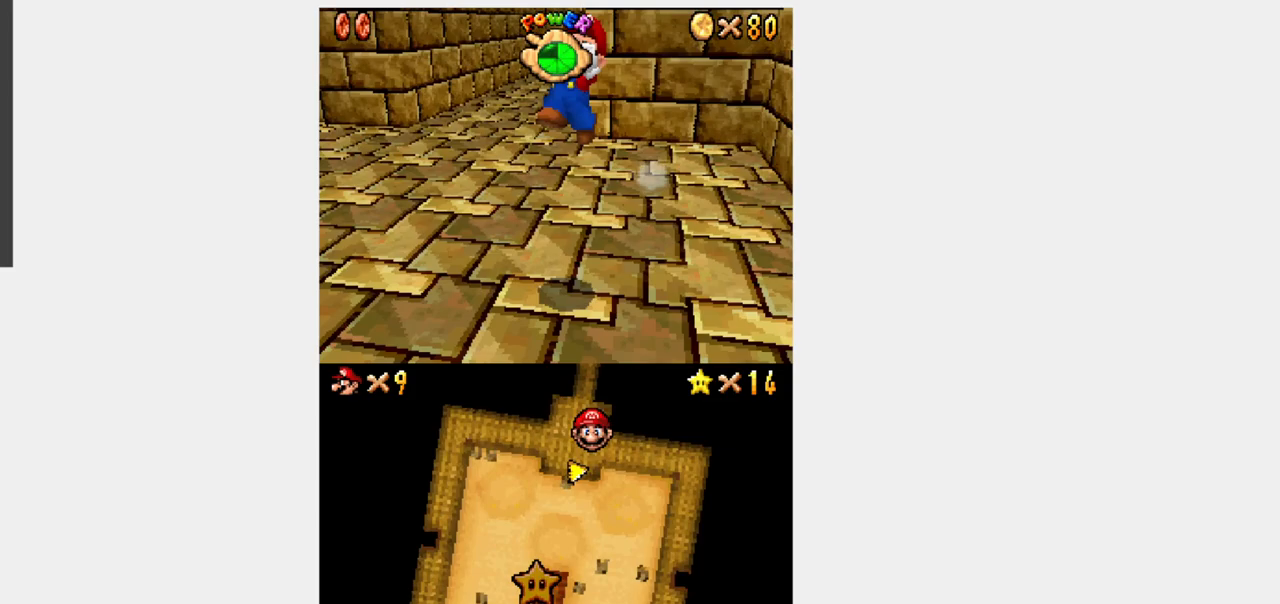
{"buttons": ["Y", "DPAD_LEFT"], "events": [[450, "DPAD_DOWN", "up"]]}
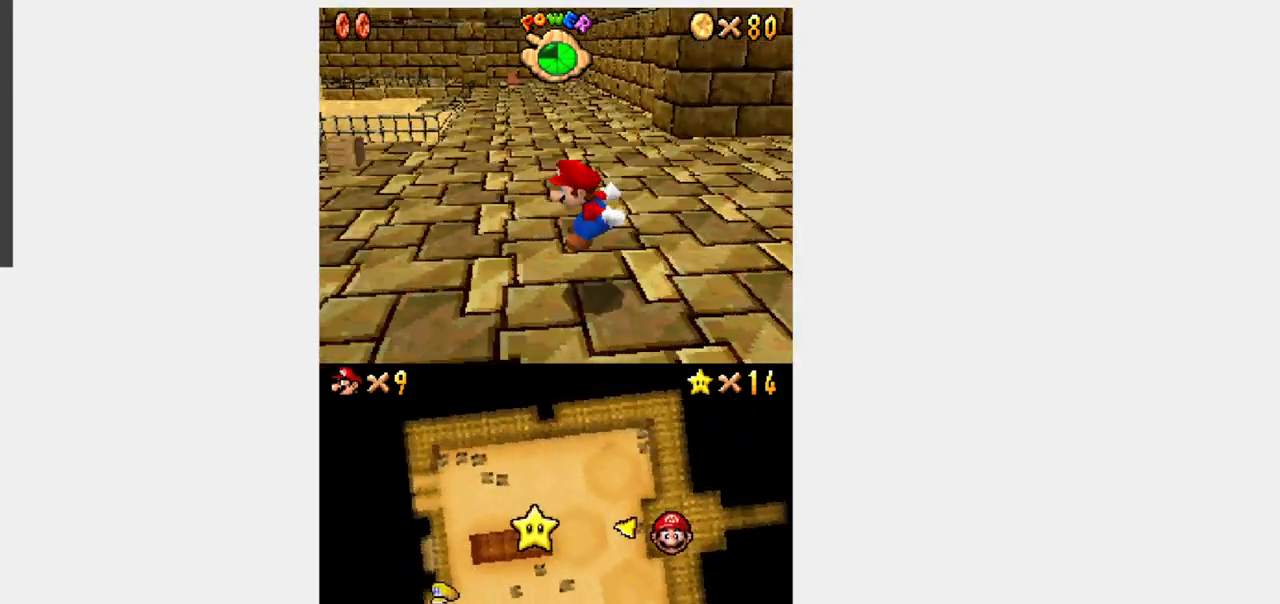
{"buttons": ["Y", "DPAD_UP"], "events": [[367, "DPAD_UP", "down"], [383, "B", "down"], [450, "DPAD_LEFT", "up"], [500, "B", "up"]]}
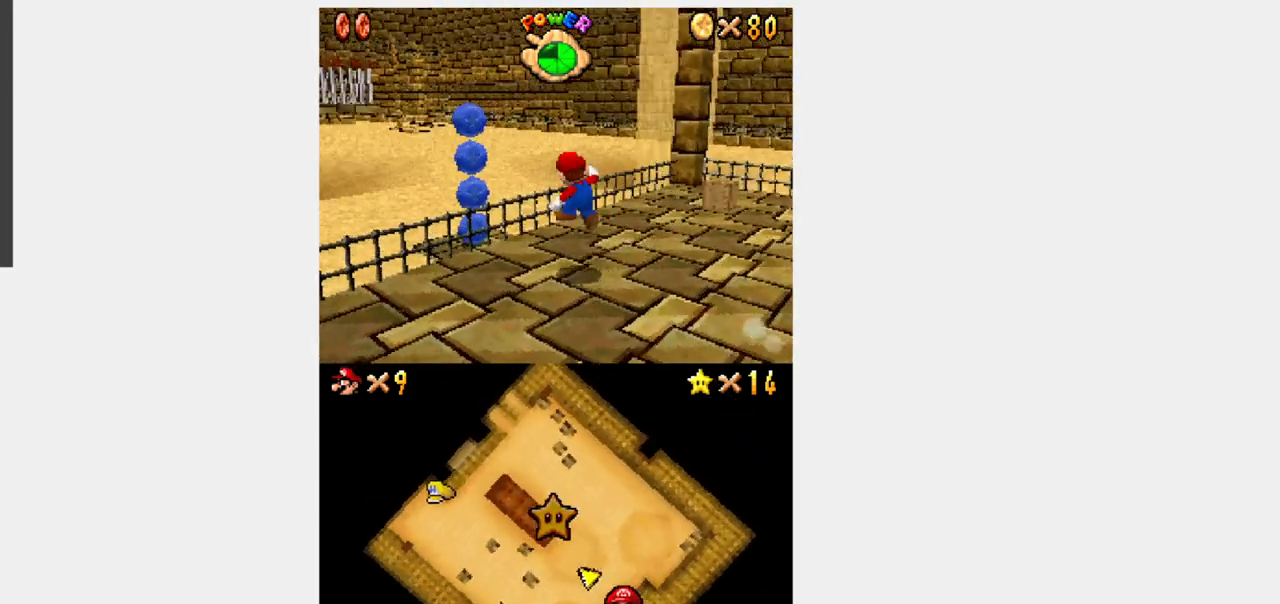
{"buttons": [], "events": [[117, "DPAD_RIGHT", "down"], [167, "Y", "up"], [217, "DPAD_RIGHT", "up"], [217, "DPAD_UP", "up"]]}
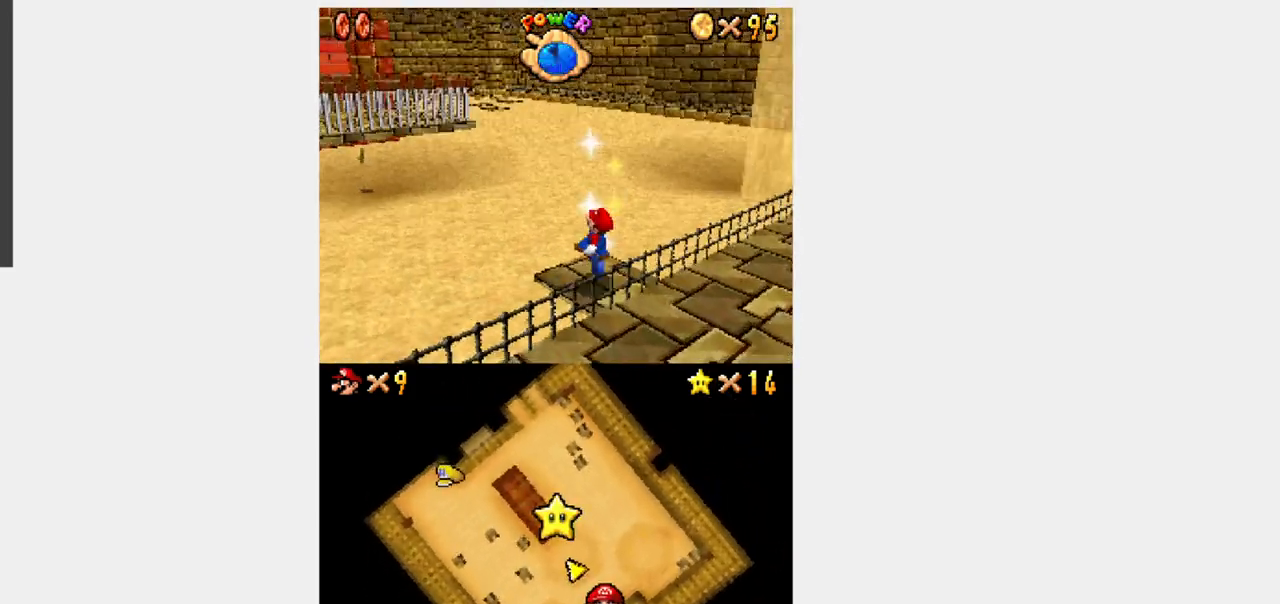
{"buttons": [], "events": []}
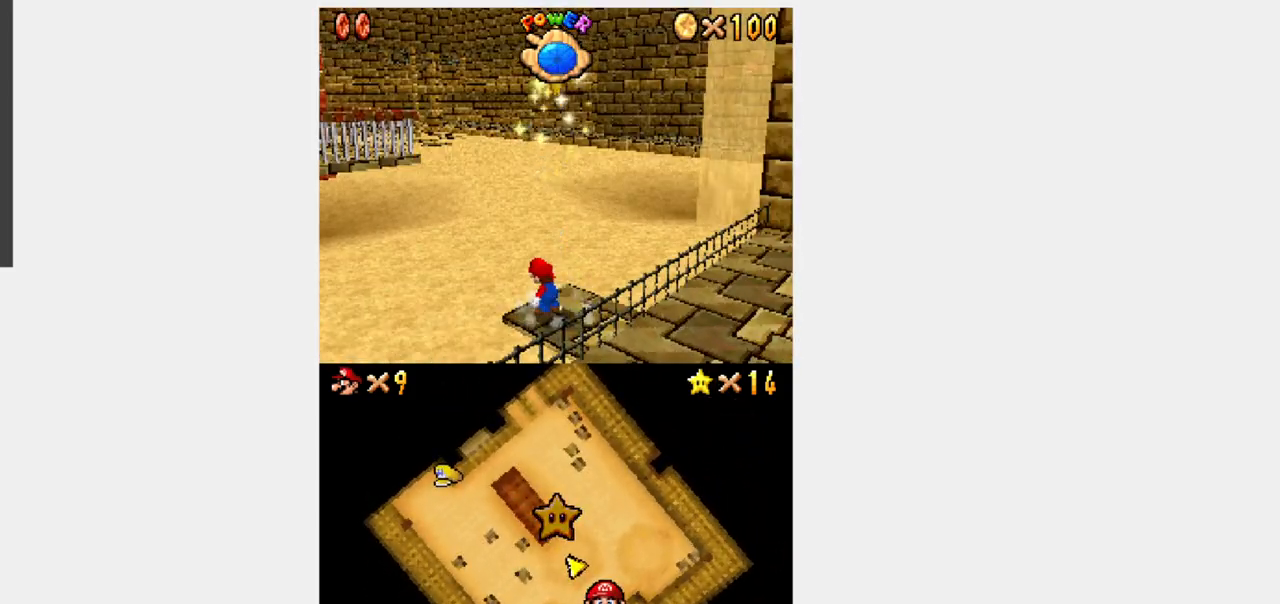
{"buttons": [], "events": []}
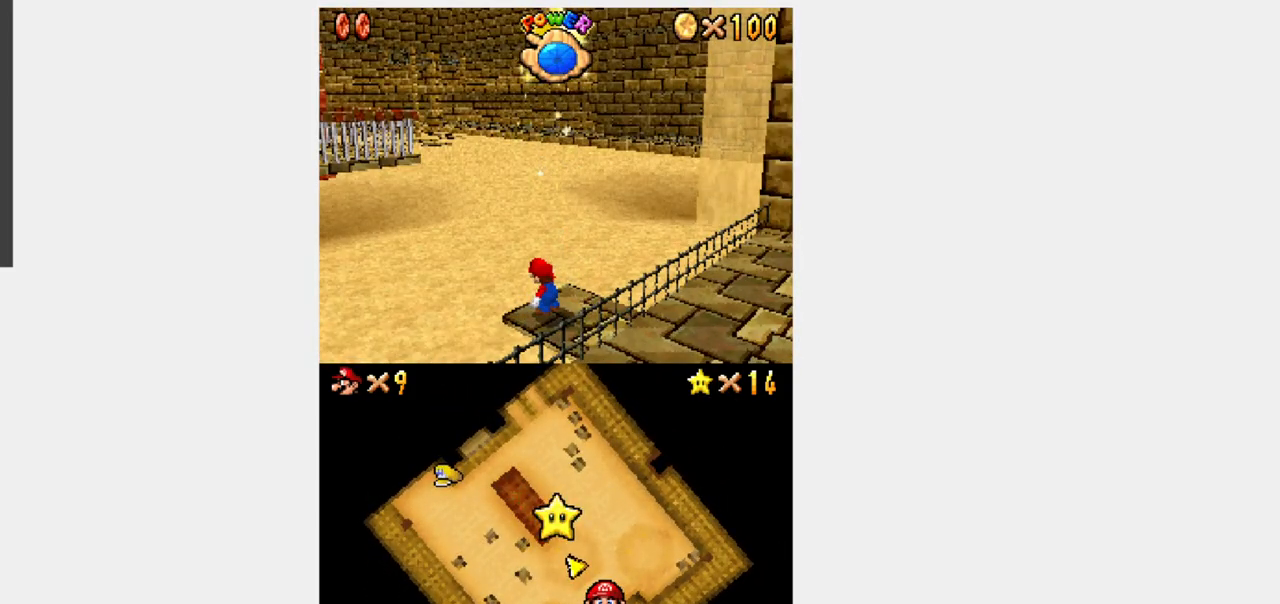
{"buttons": [], "events": []}
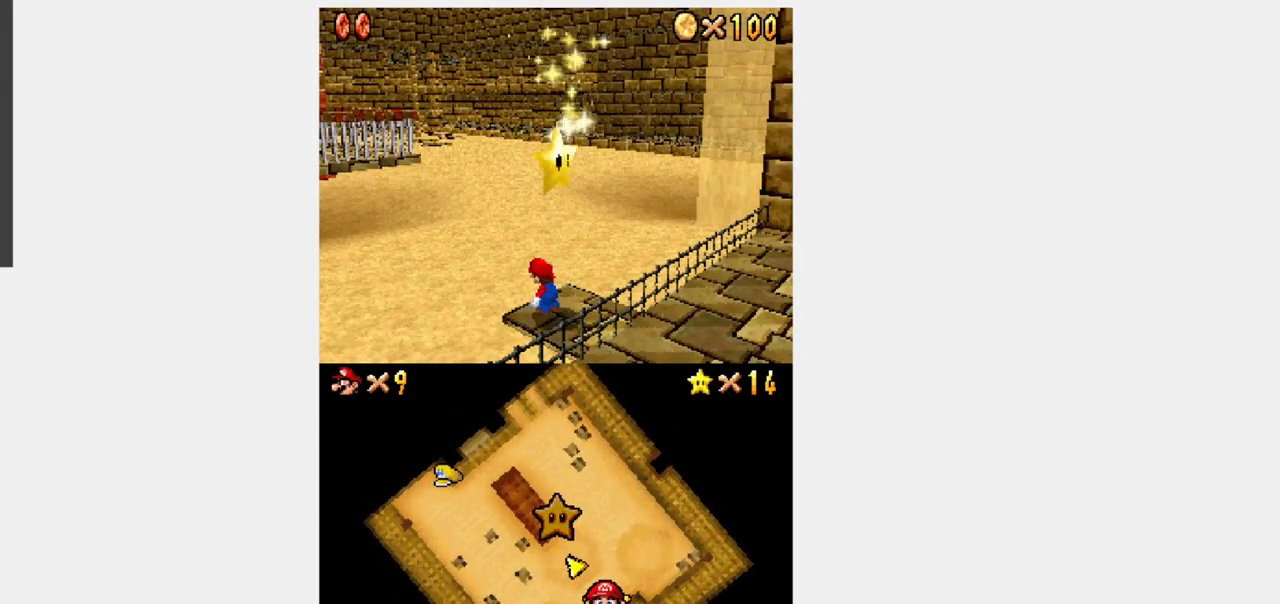
{"buttons": [], "events": []}
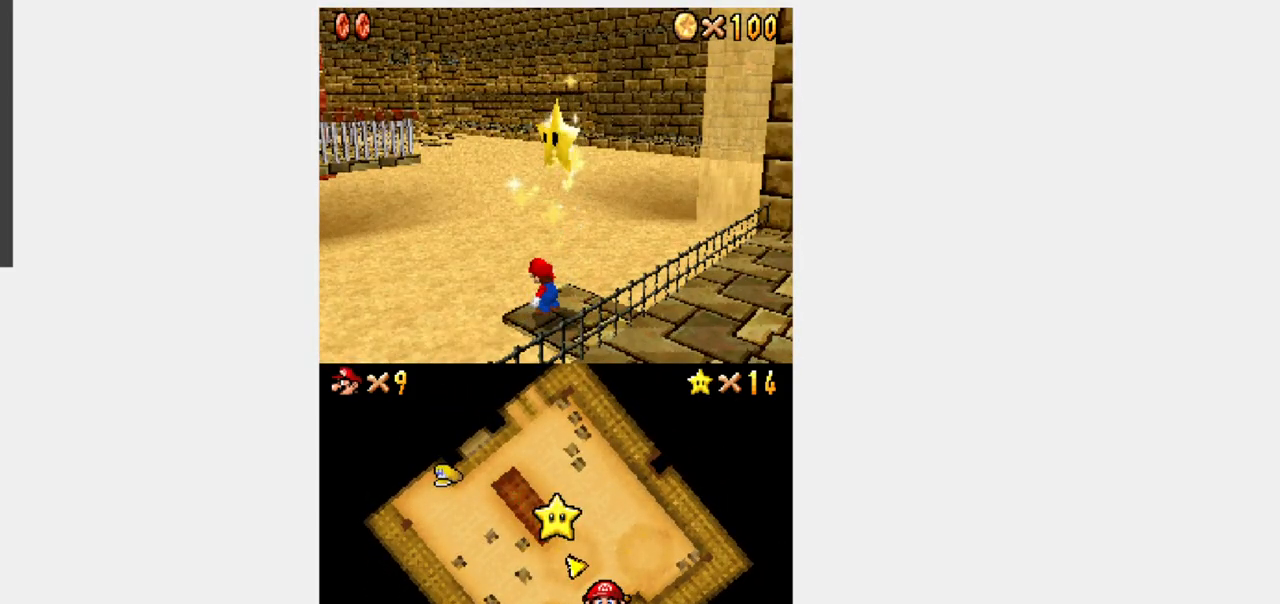
{"buttons": [], "events": []}
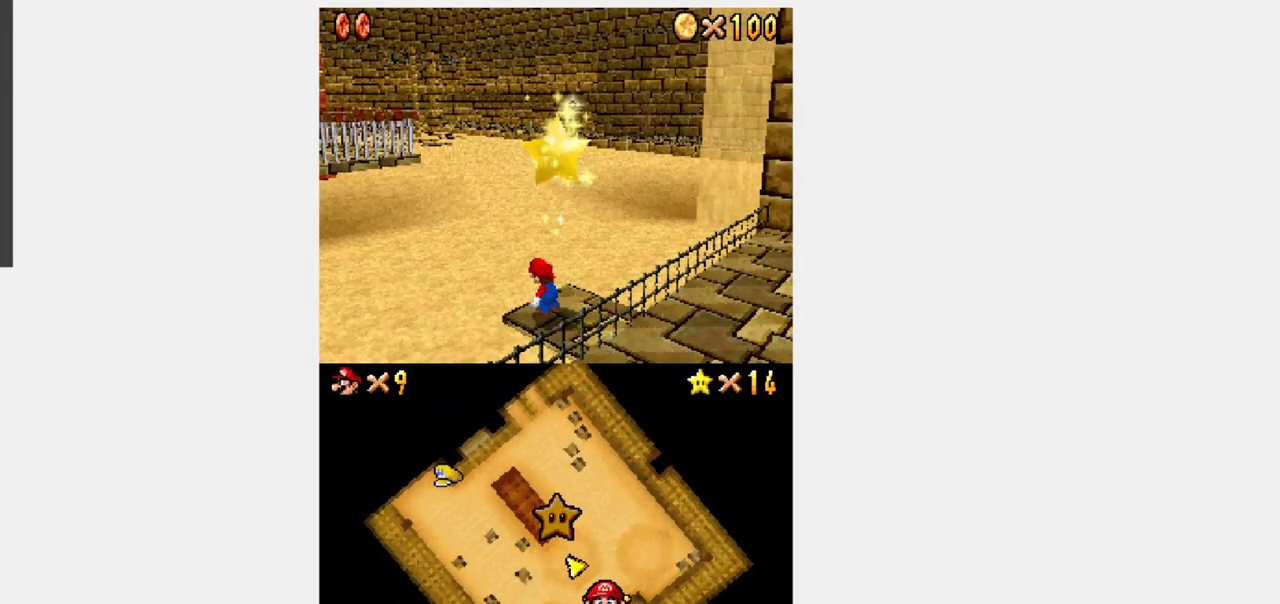
{"buttons": [], "events": []}
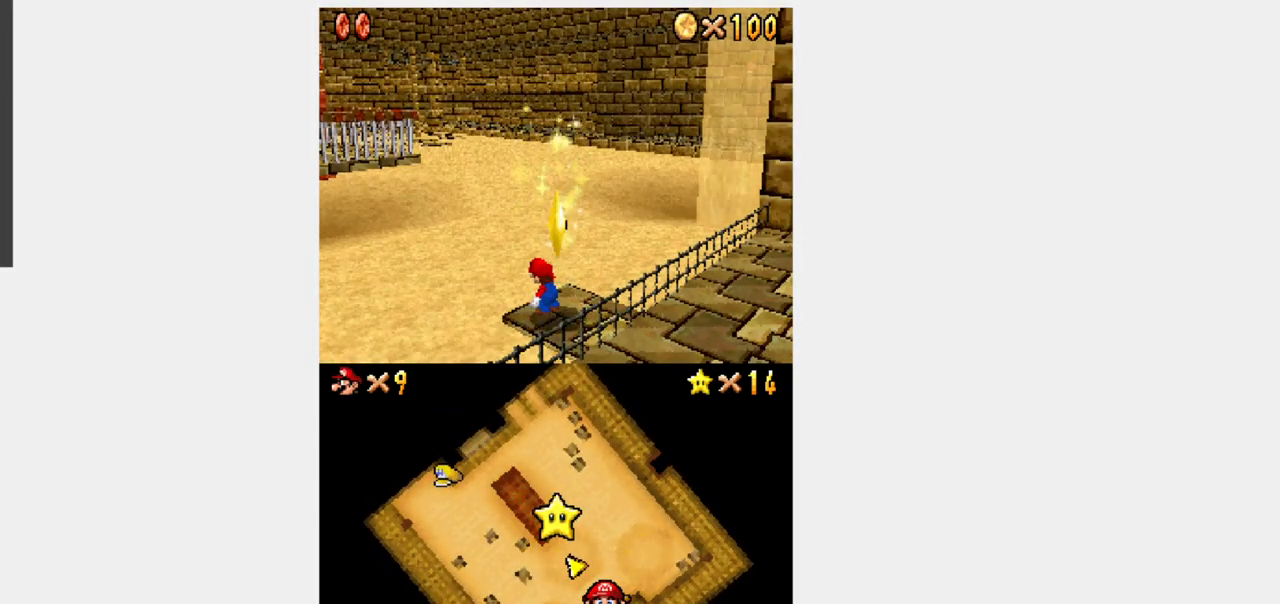
{"buttons": [], "events": []}
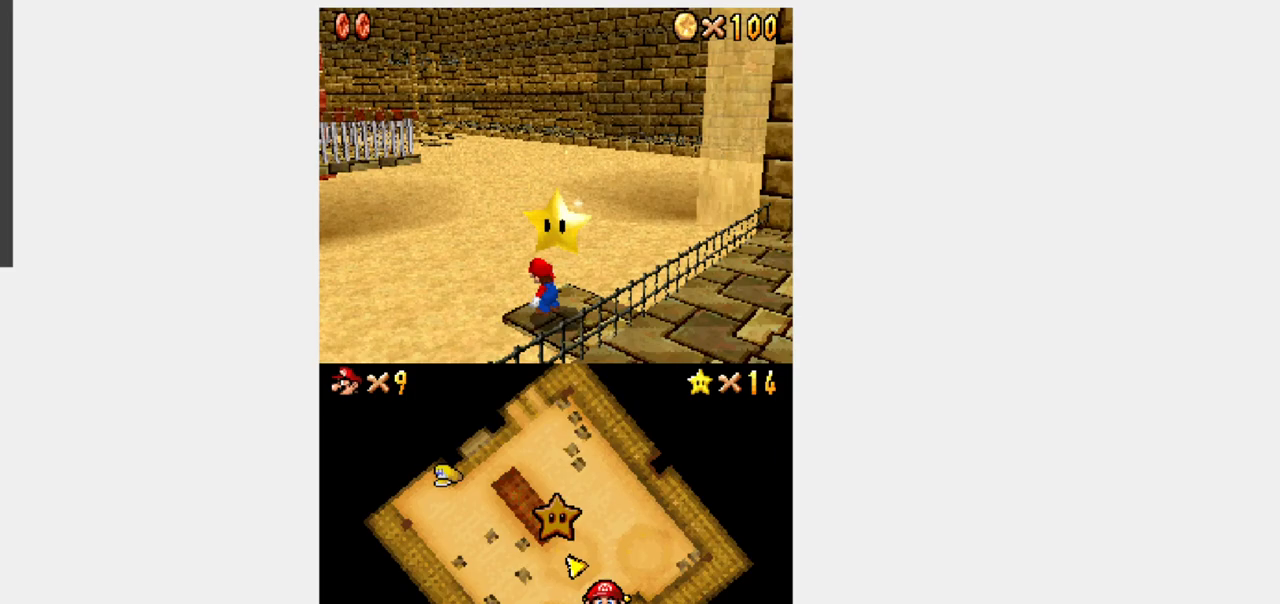
{"buttons": ["Y", "DPAD_RIGHT"], "events": [[267, "Y", "down"], [300, "DPAD_RIGHT", "down"]]}
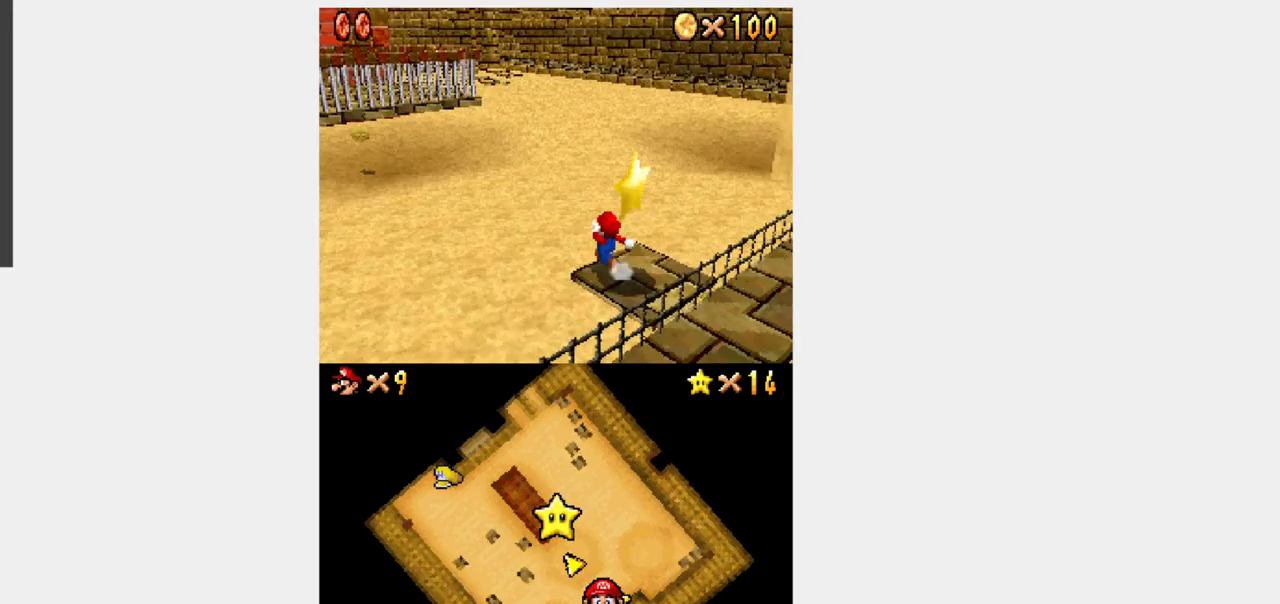
{"buttons": ["Y", "DPAD_DOWN", "DPAD_RIGHT"], "events": [[250, "DPAD_DOWN", "down"], [417, "B", "down"], [467, "B", "up"]]}
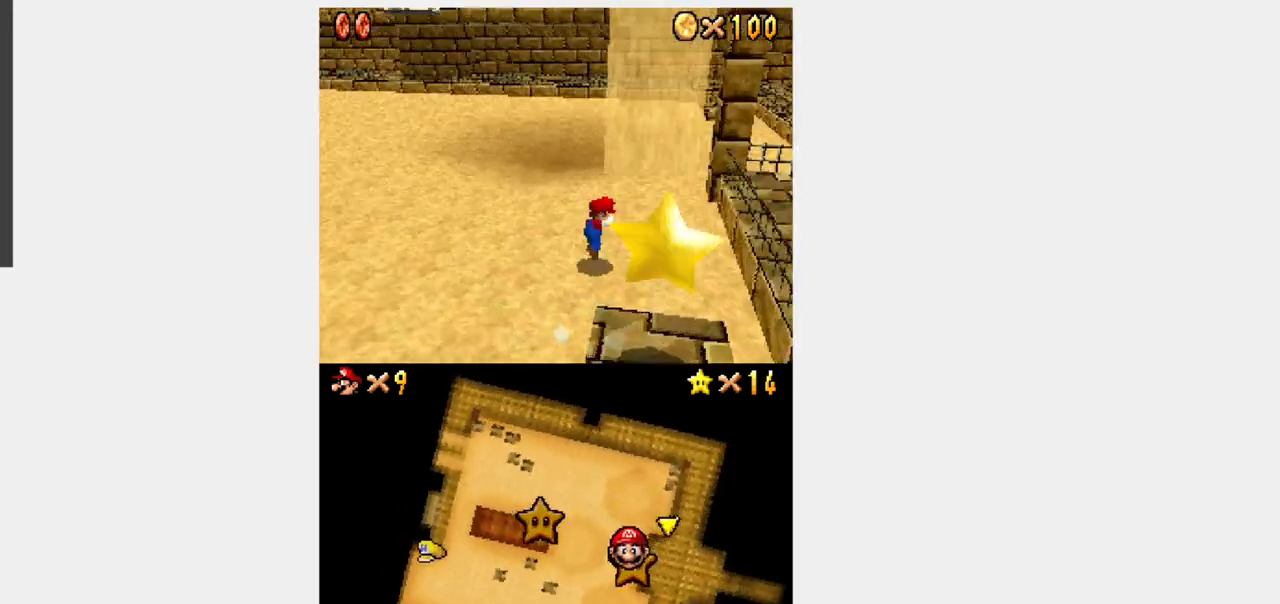
{"buttons": ["B", "Y", "DPAD_RIGHT"], "events": [[167, "DPAD_DOWN", "up"], [250, "B", "down"]]}
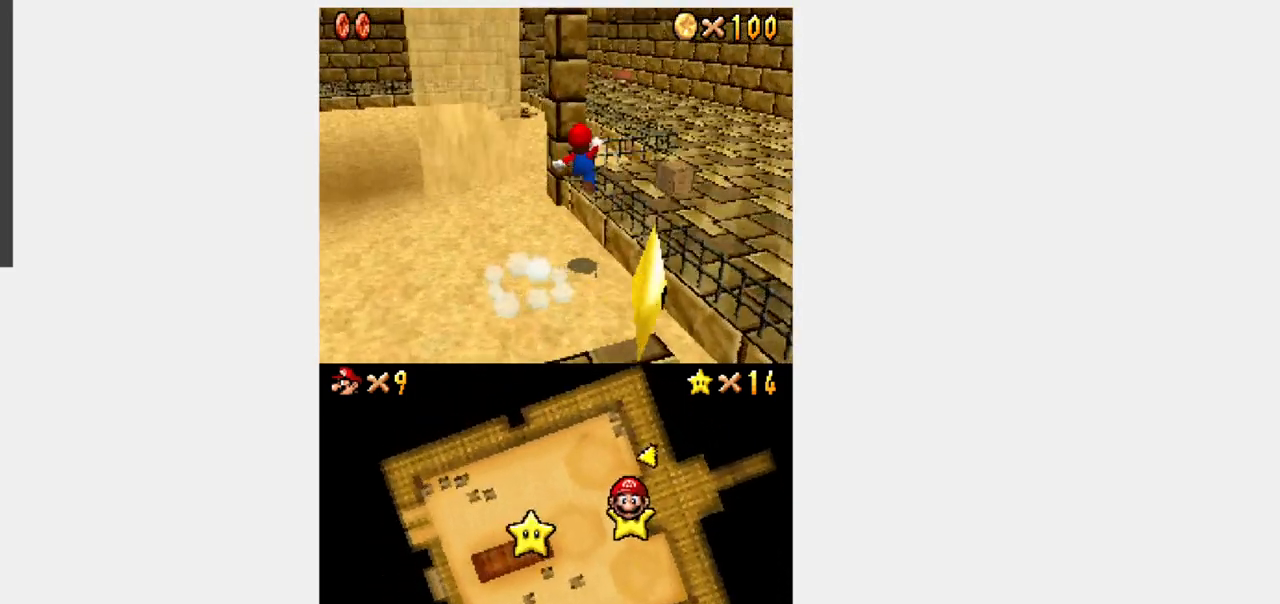
{"buttons": ["A"], "events": [[33, "B", "up"], [33, "DPAD_UP", "down"], [133, "DPAD_RIGHT", "up"], [250, "DPAD_LEFT", "down"], [250, "DPAD_UP", "up"], [300, "DPAD_LEFT", "up"], [300, "Y", "up"], [400, "A", "down"]]}
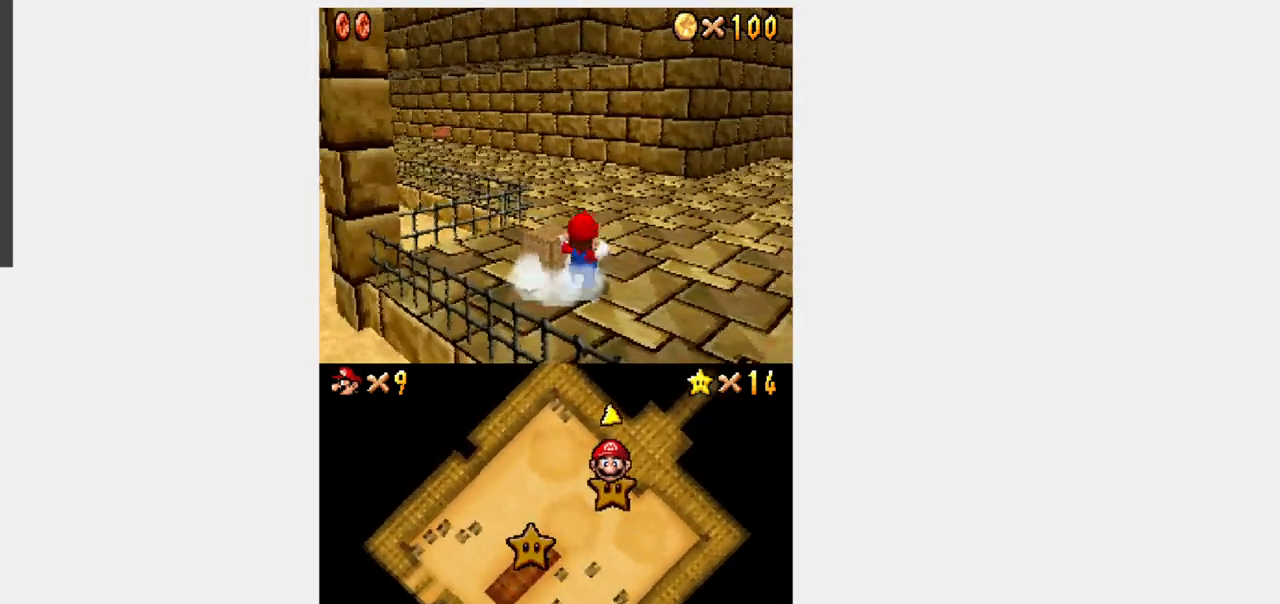
{"buttons": [], "events": [[50, "A", "up"]]}
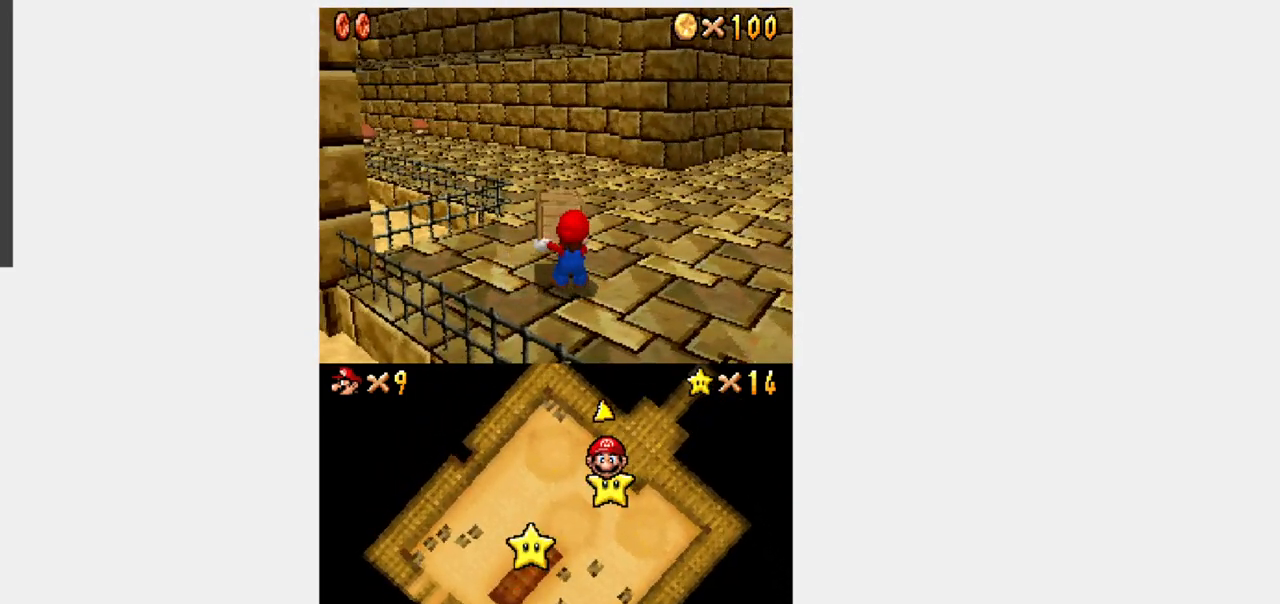
{"buttons": ["Y", "DPAD_DOWN"], "events": [[117, "DPAD_DOWN", "down"], [117, "Y", "down"], [150, "B", "down"], [217, "B", "up"], [350, "DPAD_RIGHT", "down"], [450, "DPAD_RIGHT", "up"]]}
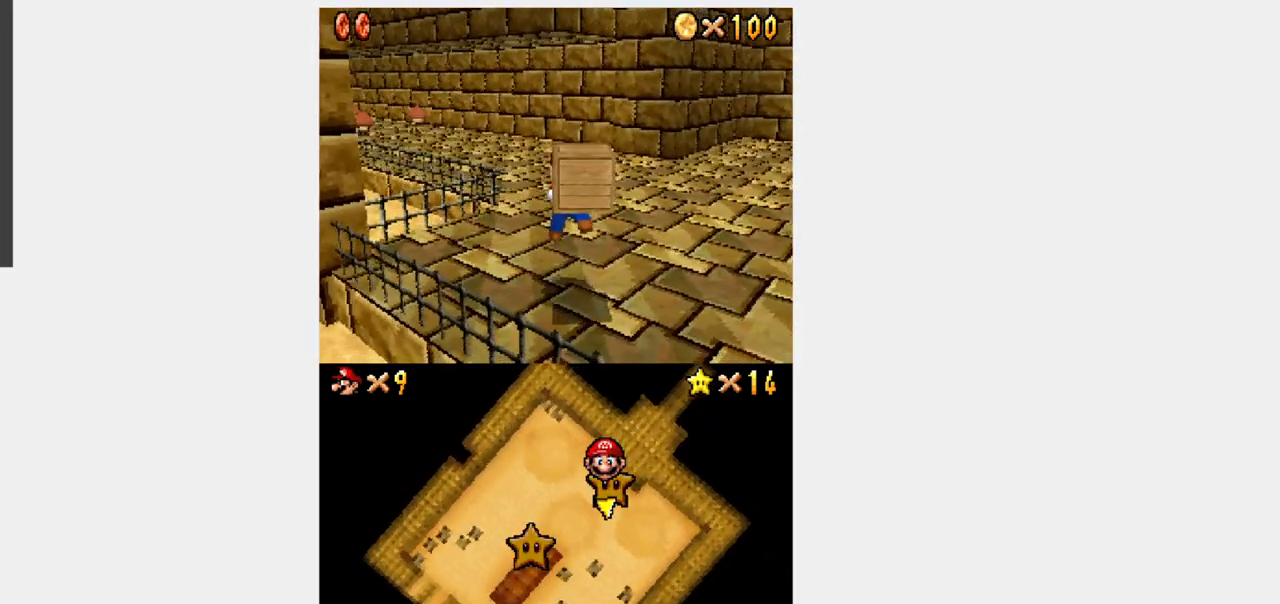
{"buttons": ["B", "Y", "DPAD_DOWN", "DPAD_RIGHT"], "events": [[183, "B", "down"], [383, "DPAD_RIGHT", "down"]]}
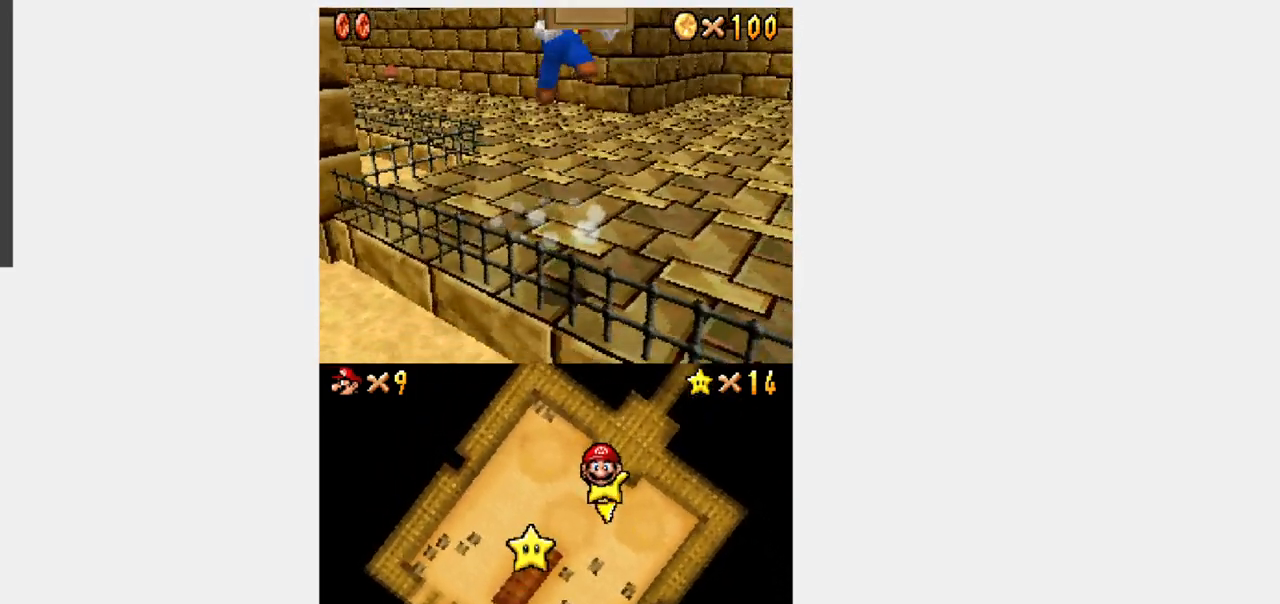
{"buttons": ["B", "Y", "DPAD_DOWN"], "events": [[383, "DPAD_RIGHT", "up"]]}
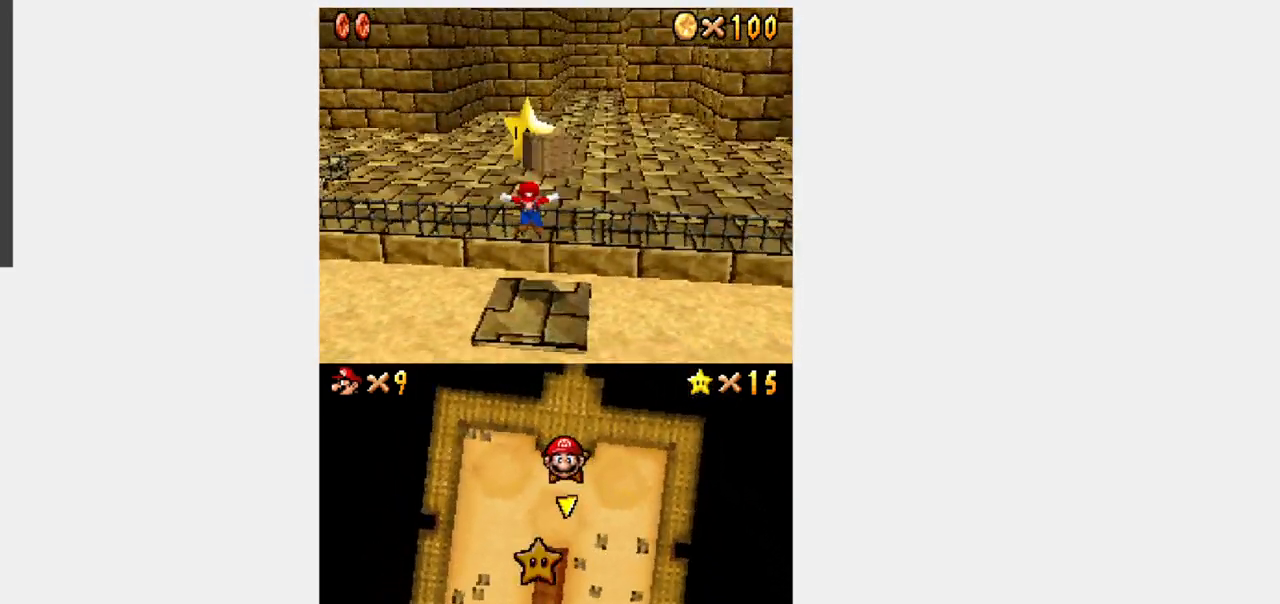
{"buttons": [], "events": [[150, "B", "up"], [333, "DPAD_DOWN", "up"], [333, "Y", "up"]]}
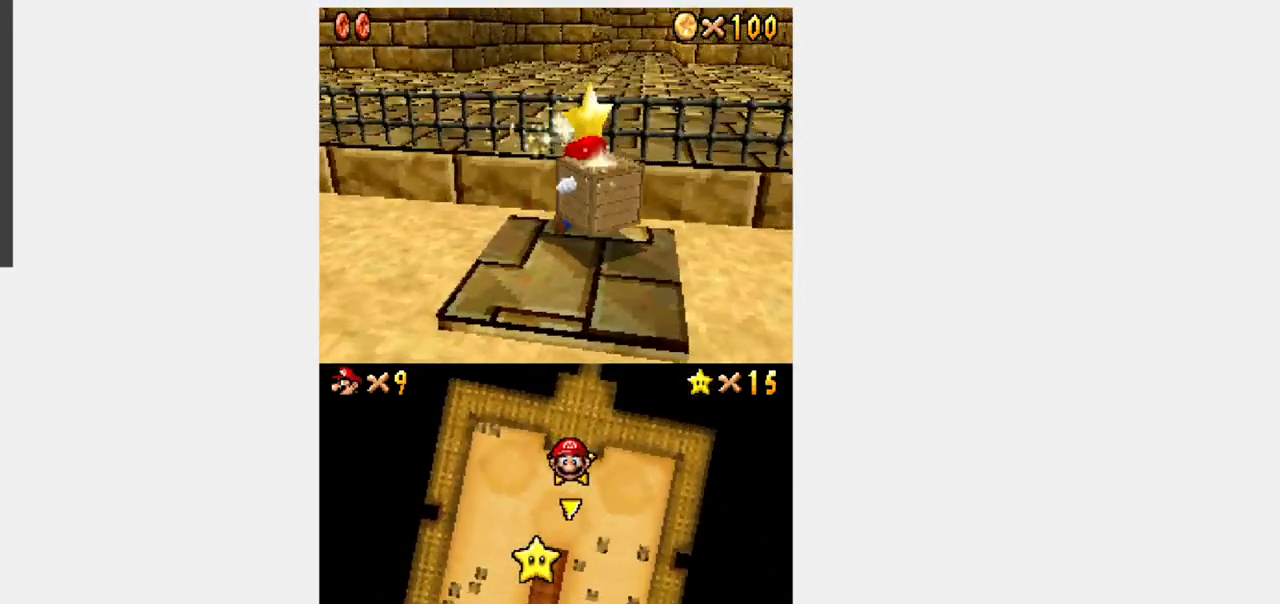
{"buttons": [], "events": []}
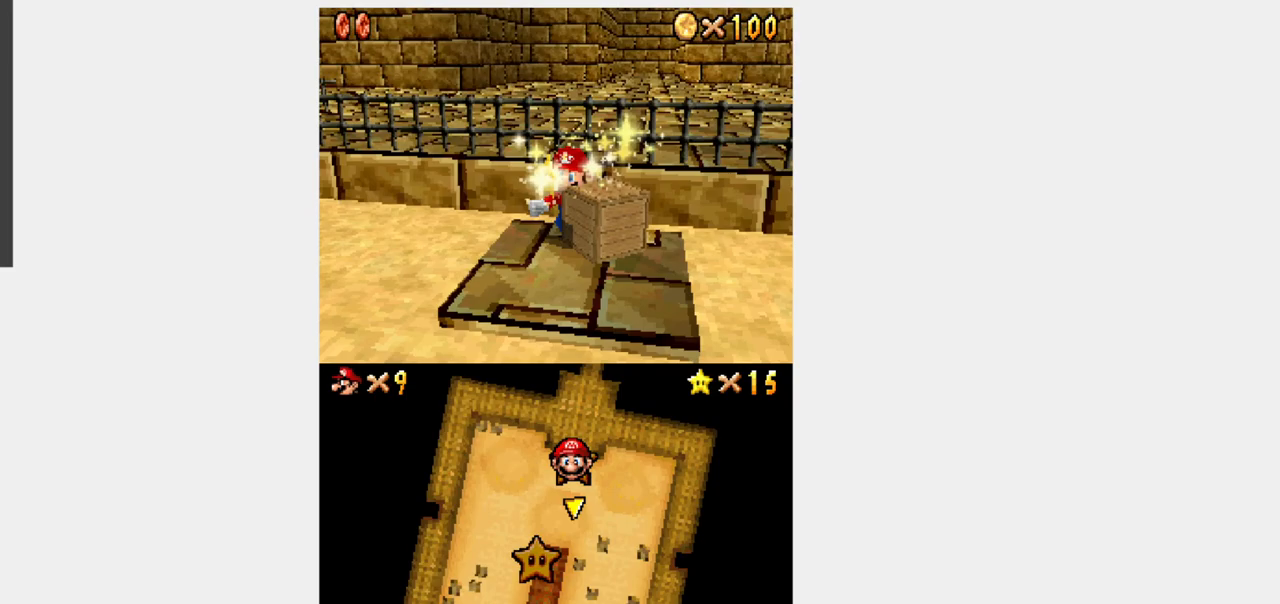
{"buttons": [], "events": []}
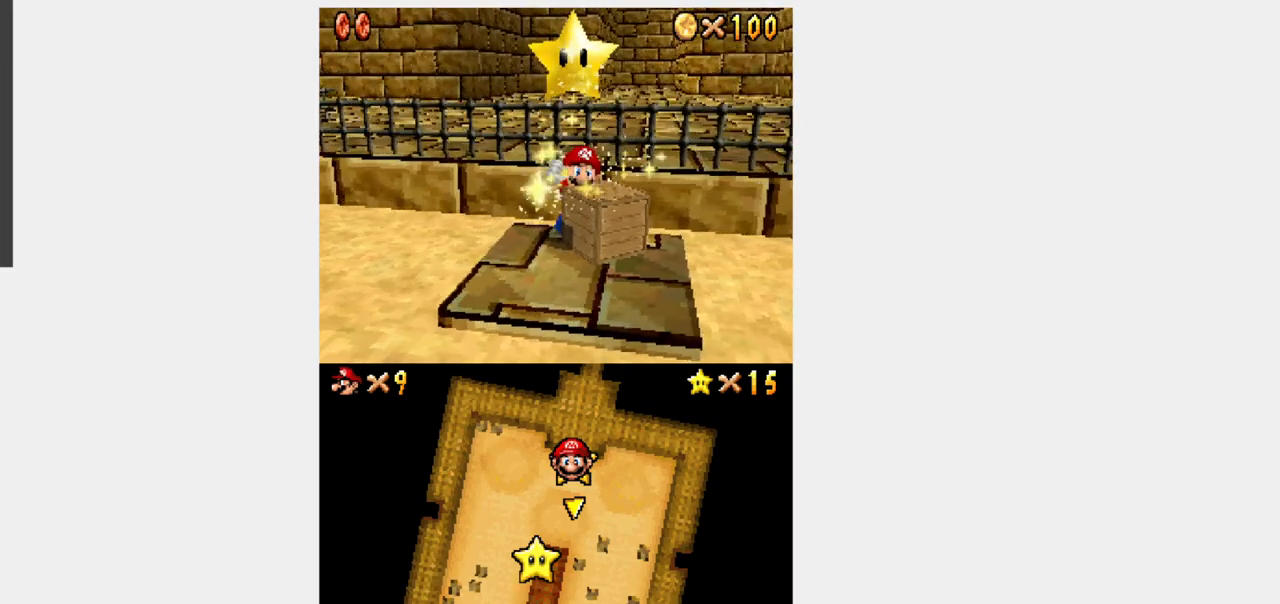
{"buttons": [], "events": []}
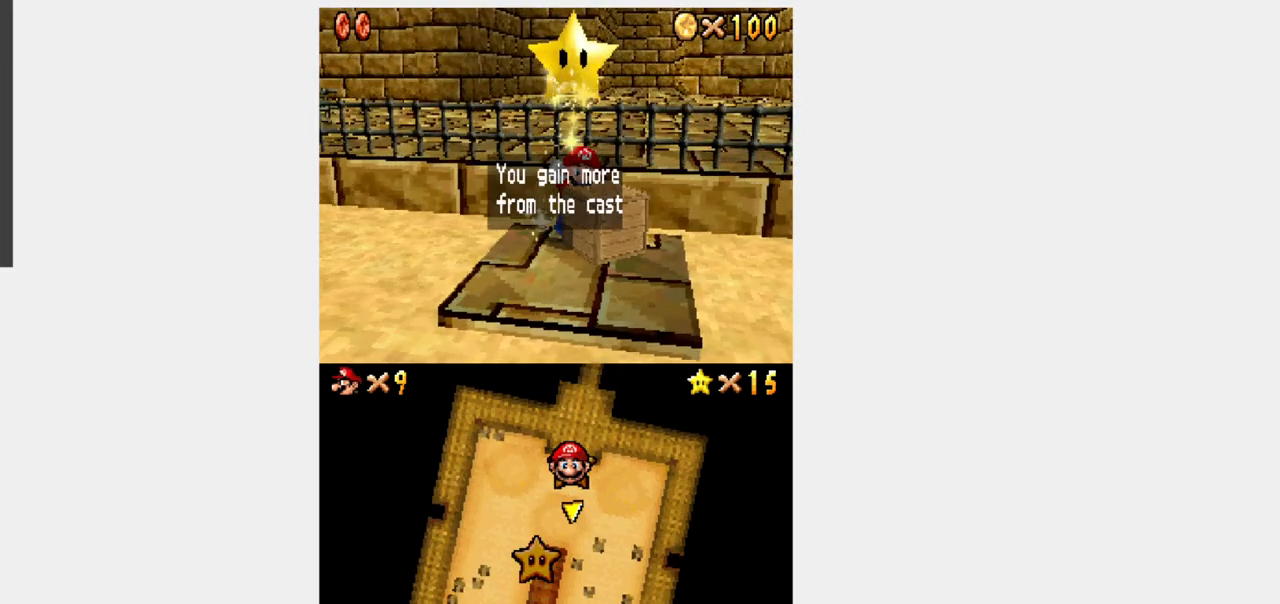
{"buttons": [], "events": [[167, "A", "down"], [333, "A", "up"]]}
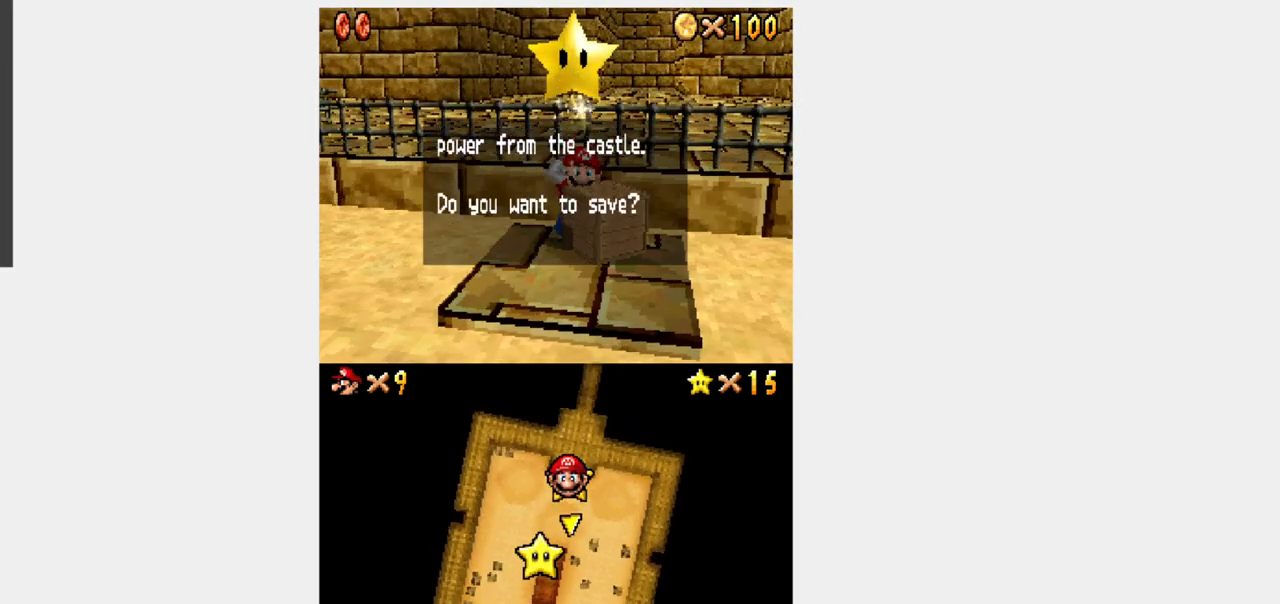
{"buttons": [], "events": [[283, "DPAD_DOWN", "down"], [300, "A", "down"], [367, "DPAD_DOWN", "up"], [417, "A", "up"]]}
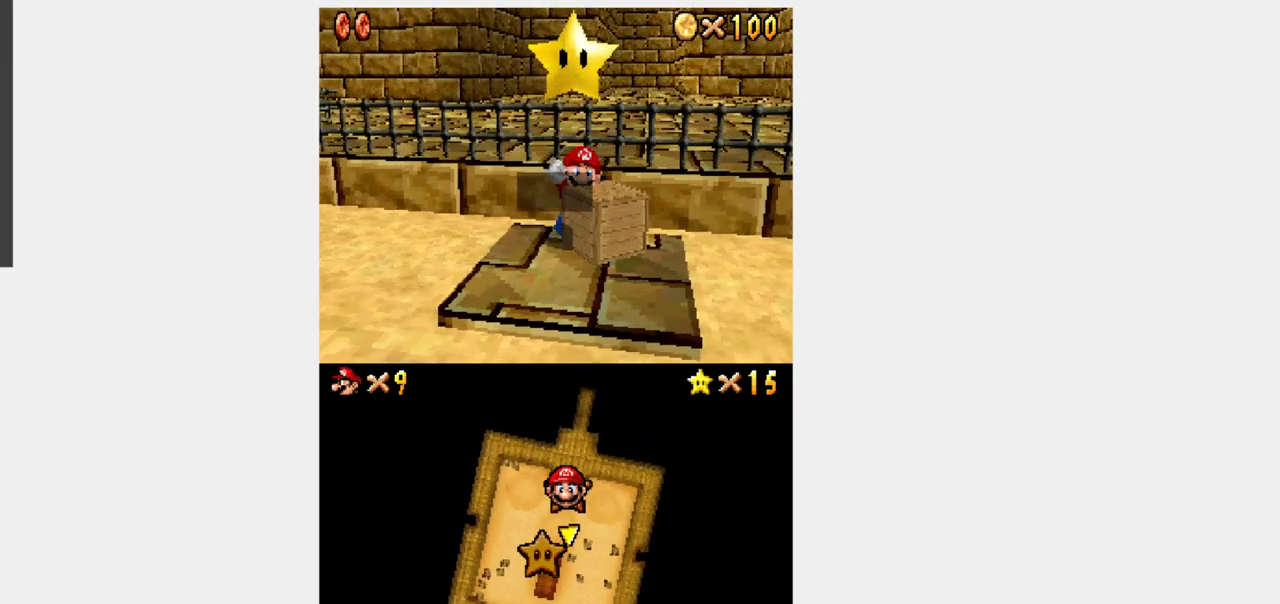
{"buttons": [], "events": []}